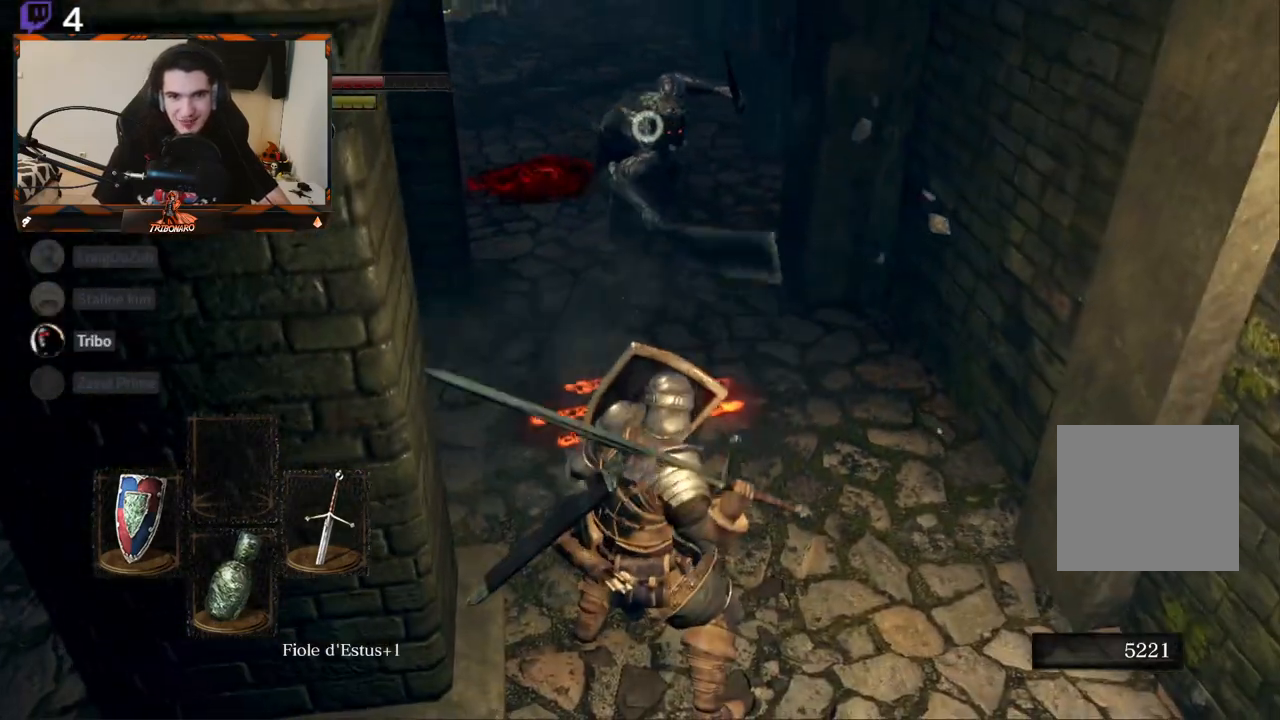
Gameplay with a controller (Xbox layout); each line is a JSON object with the inputs held at the frame after it. "events" lists button and stick changes between this image and that frame as [ms after this image, input, new state], when the widget could be followed in between.
{"buttons": [], "left_stick": "up", "right_stick": "center", "events": []}
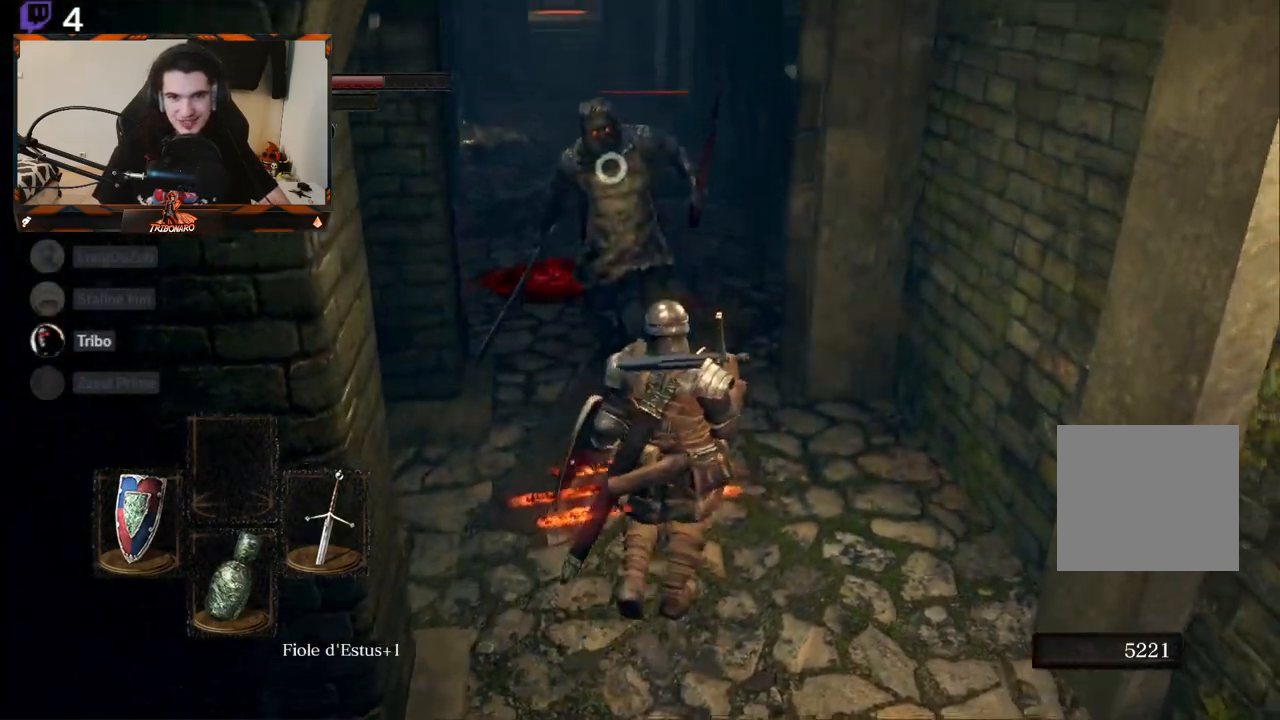
{"buttons": [], "left_stick": "center", "right_stick": "center", "events": [[100, "R2", "down"], [233, "R2", "up"], [433, "left_stick", "center"]]}
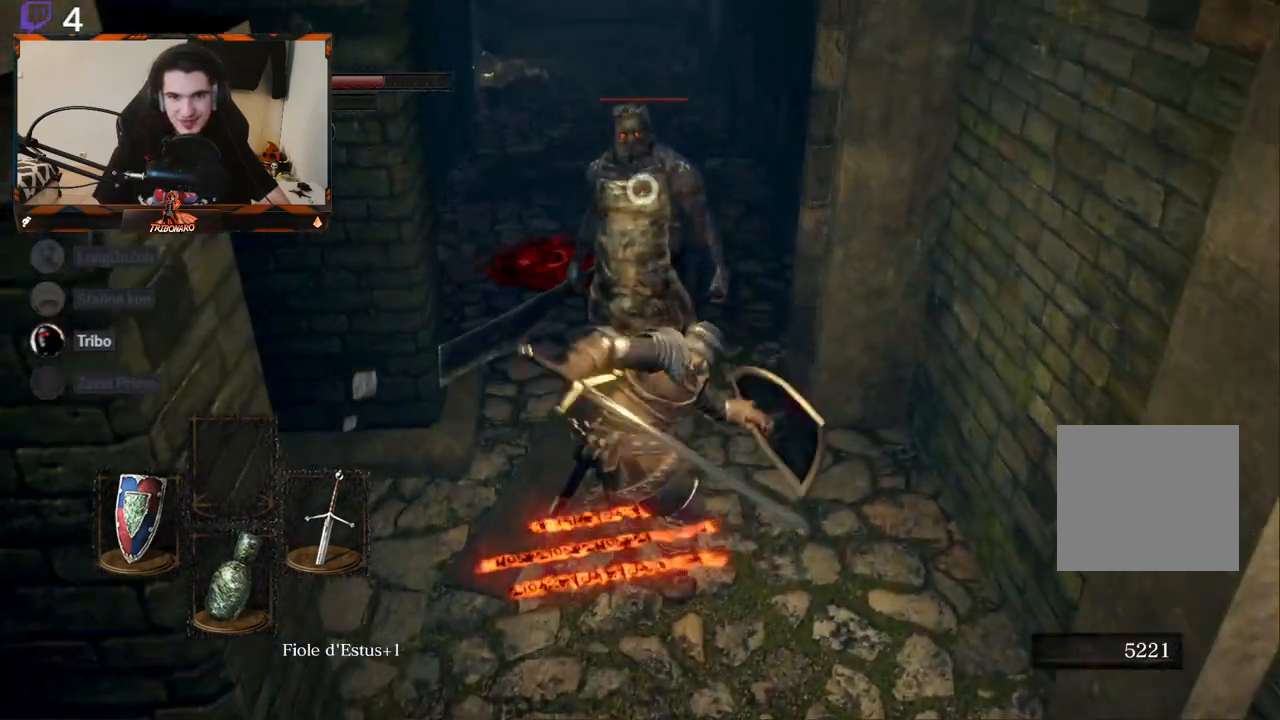
{"buttons": [], "left_stick": "center", "right_stick": "center", "events": []}
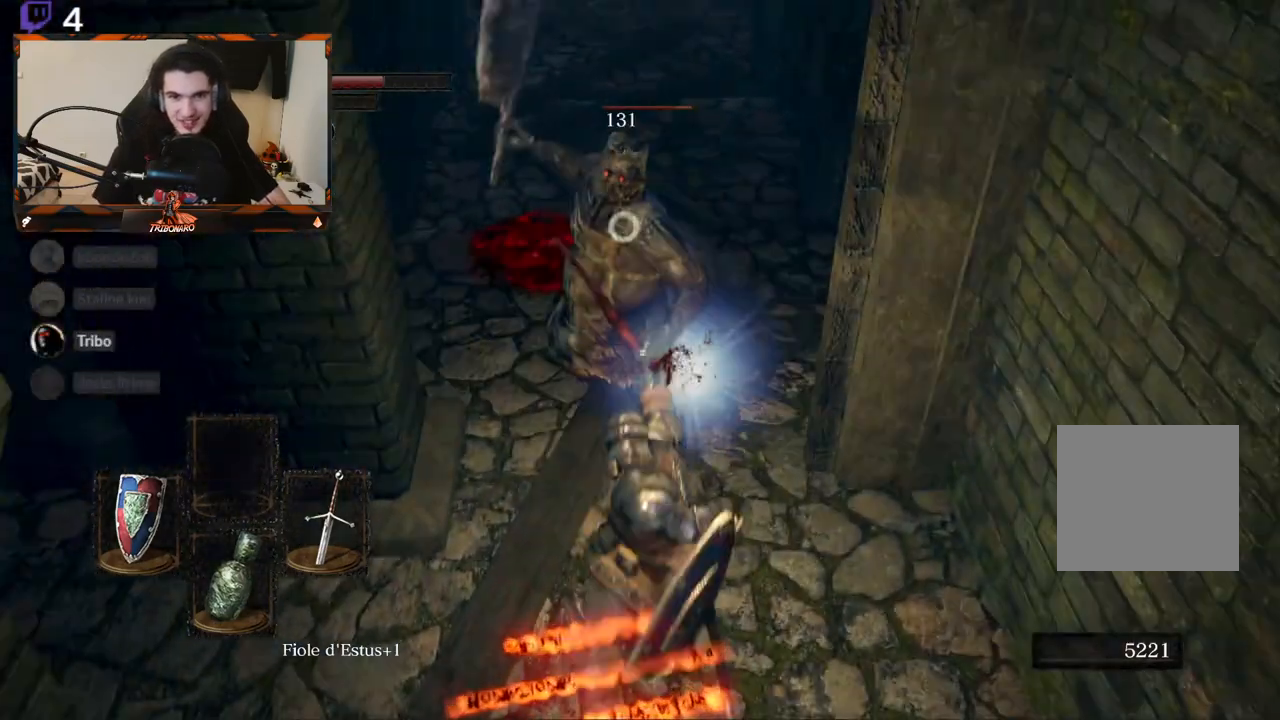
{"buttons": ["L1"], "left_stick": "center", "right_stick": "center", "events": [[450, "L1", "down"]]}
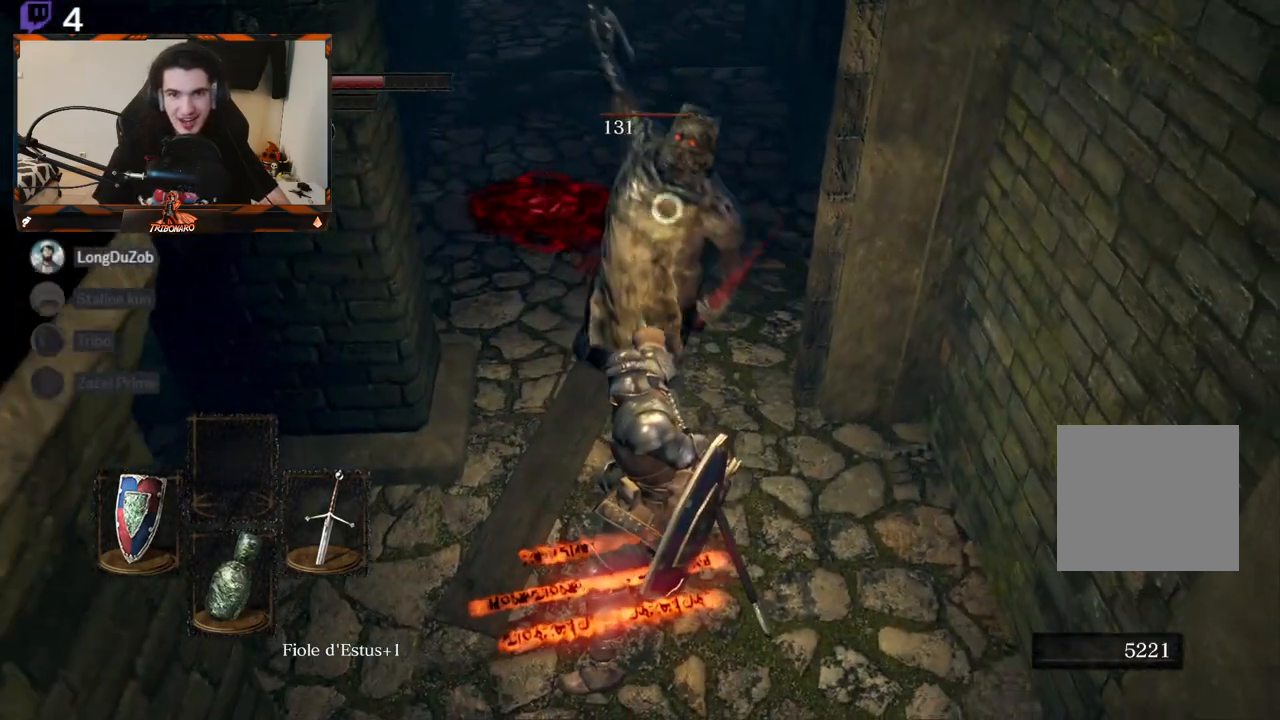
{"buttons": [], "left_stick": "center", "right_stick": "center", "events": [[467, "L1", "up"]]}
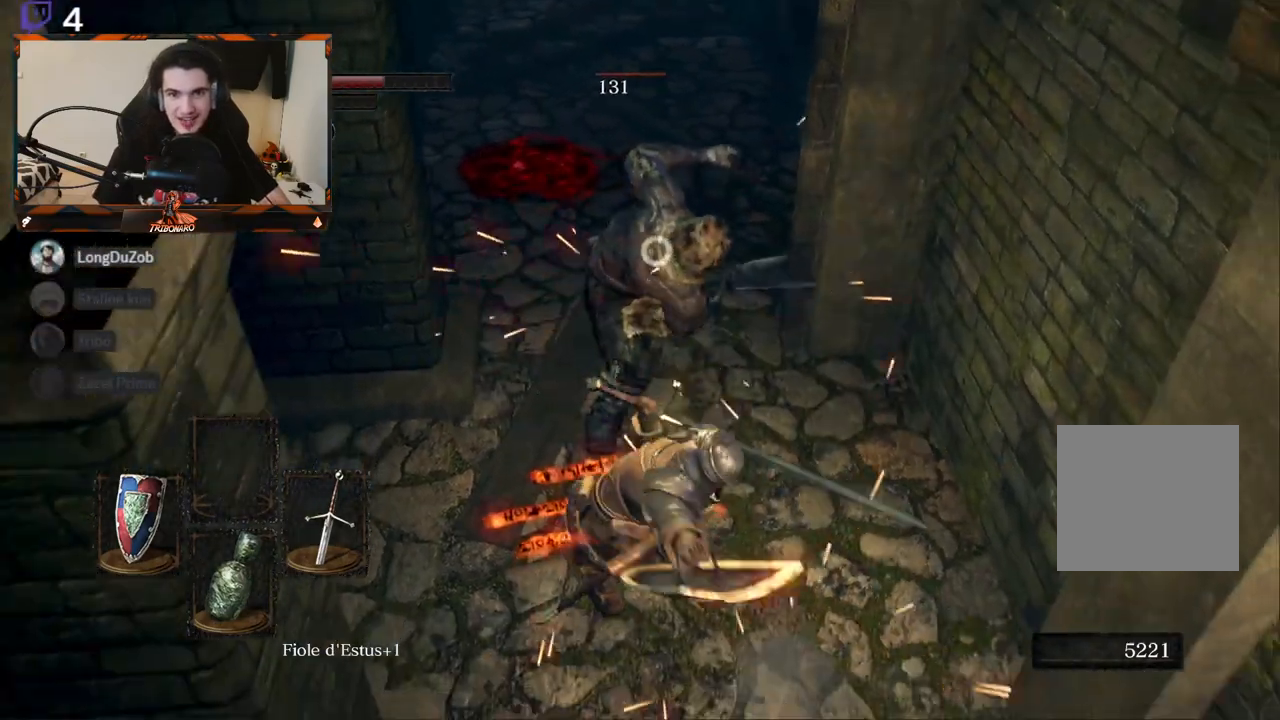
{"buttons": [], "left_stick": "center", "right_stick": "center", "events": [[217, "left_stick", "up"], [350, "left_stick", "center"]]}
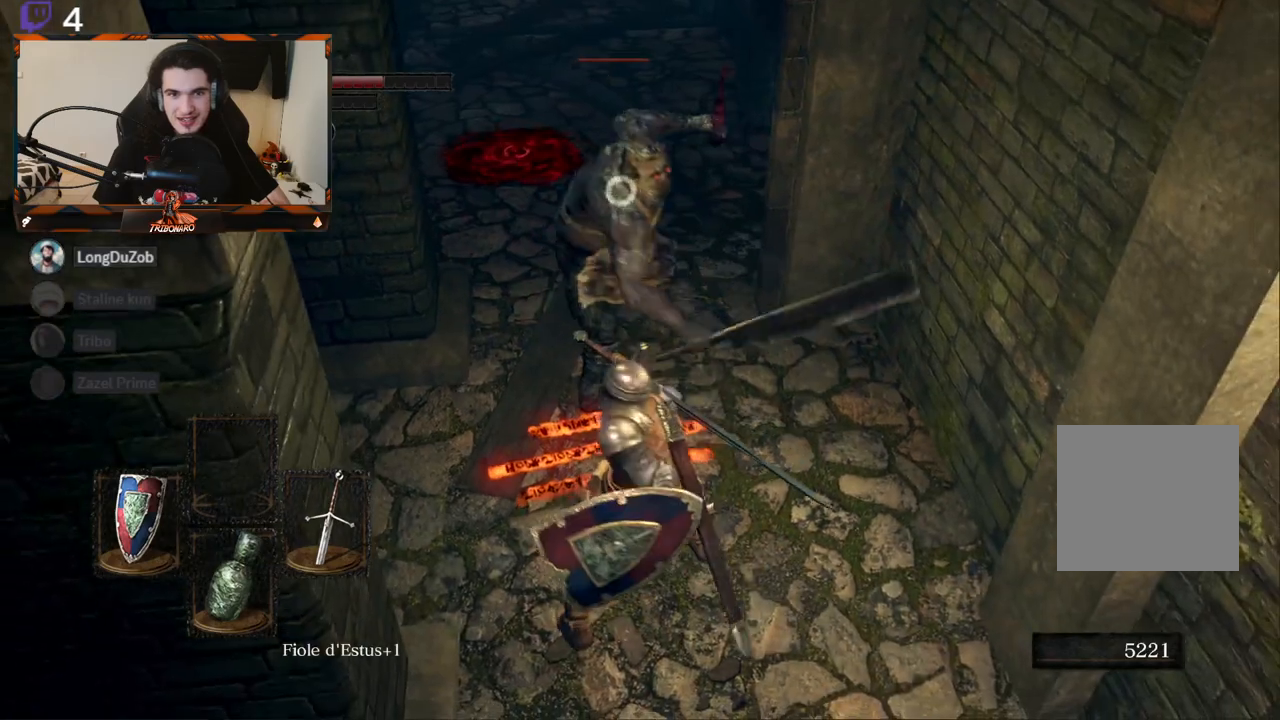
{"buttons": [], "left_stick": "down", "right_stick": "center", "events": [[67, "left_stick", "down"]]}
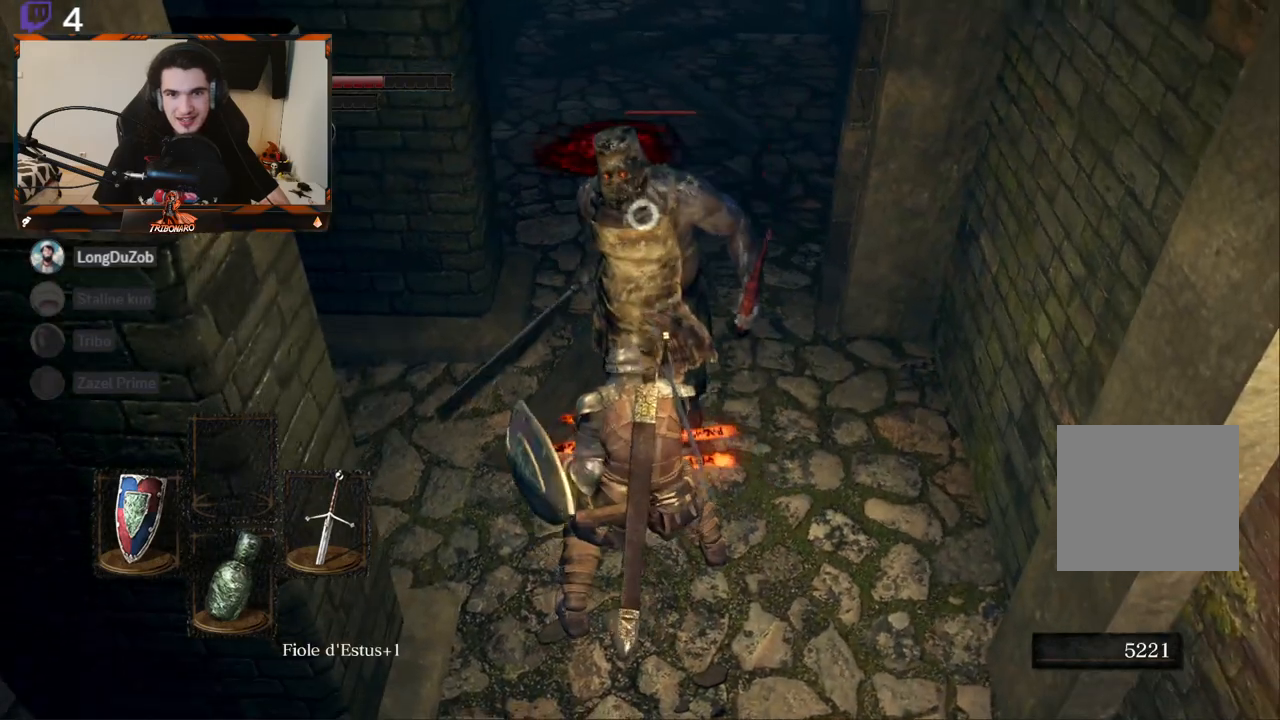
{"buttons": [], "left_stick": "down", "right_stick": "center", "events": []}
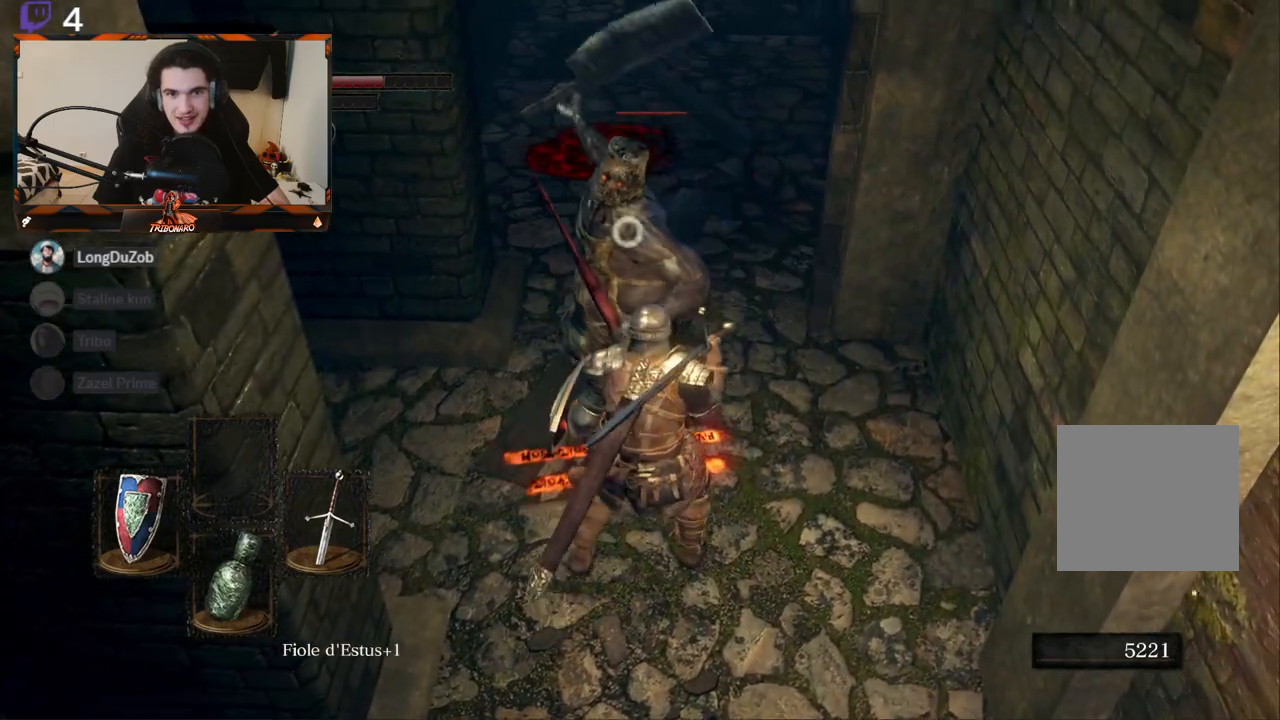
{"buttons": ["L1"], "left_stick": "center", "right_stick": "center", "events": [[117, "left_stick", "center"], [300, "L1", "down"]]}
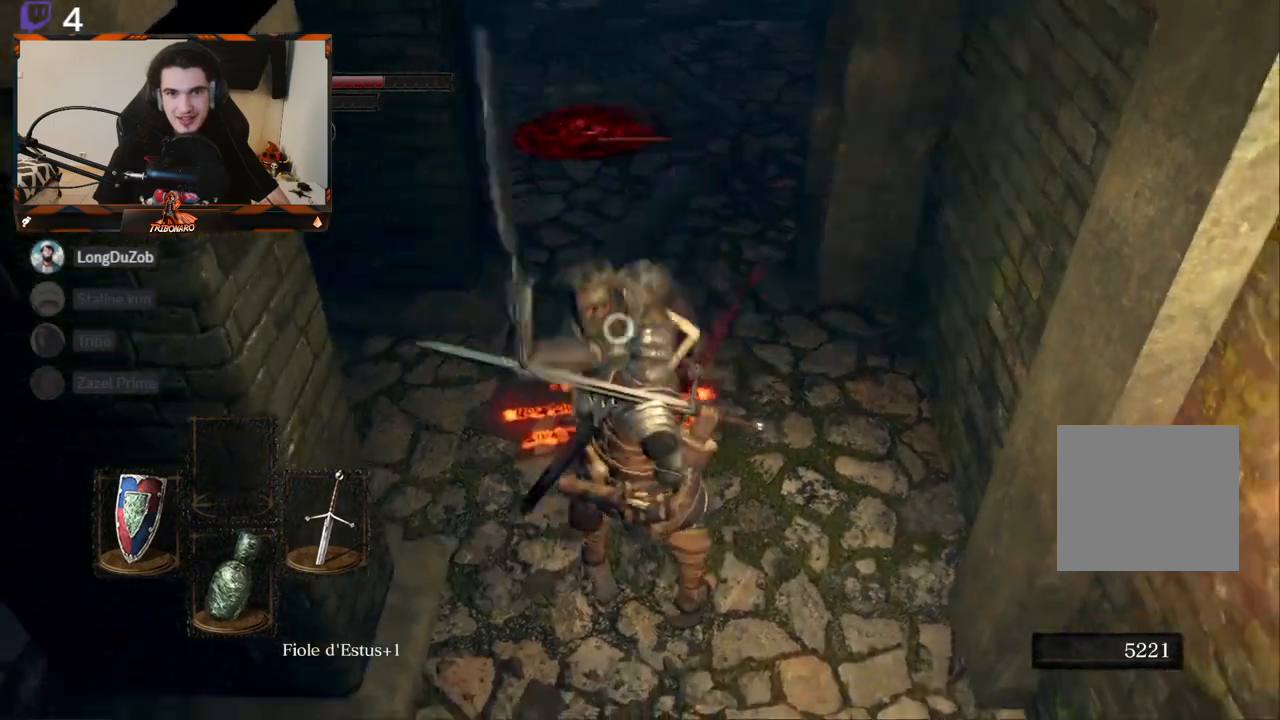
{"buttons": [], "left_stick": "center", "right_stick": "center", "events": [[350, "L1", "up"]]}
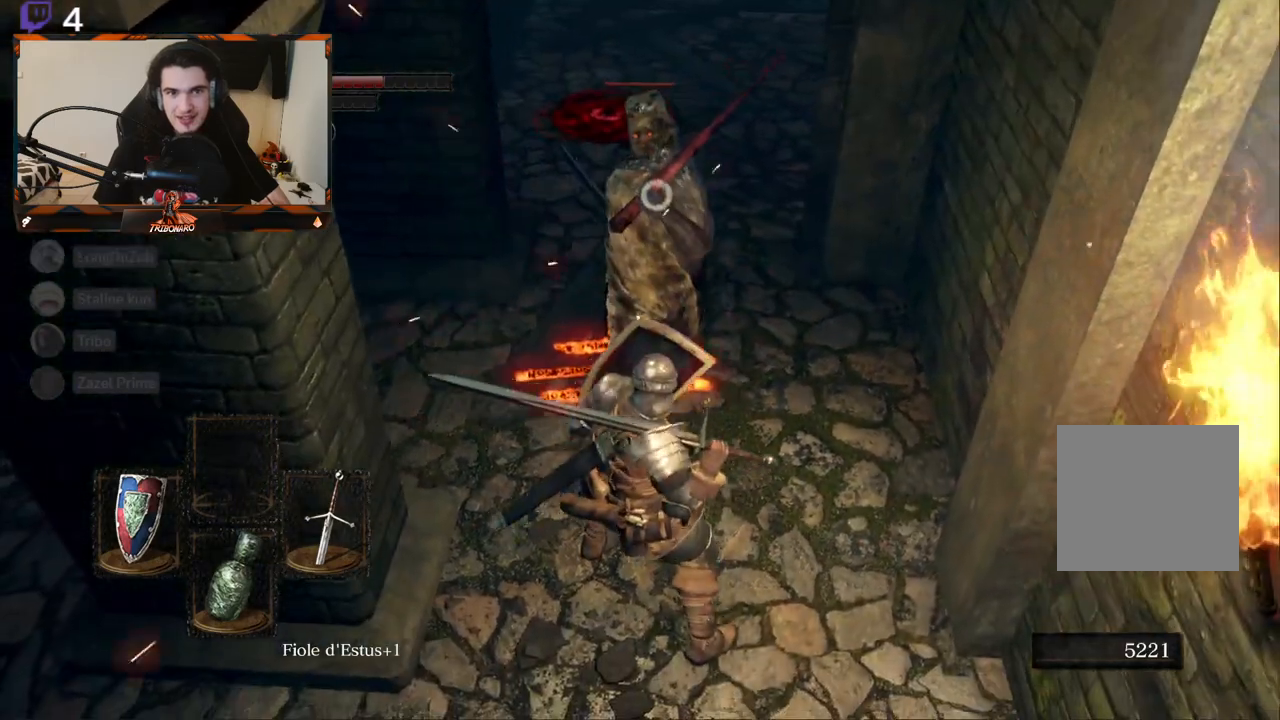
{"buttons": [], "left_stick": "center", "right_stick": "center", "events": [[17, "left_stick", "down-left"], [150, "R2", "down"], [217, "left_stick", "center"], [317, "R2", "up"]]}
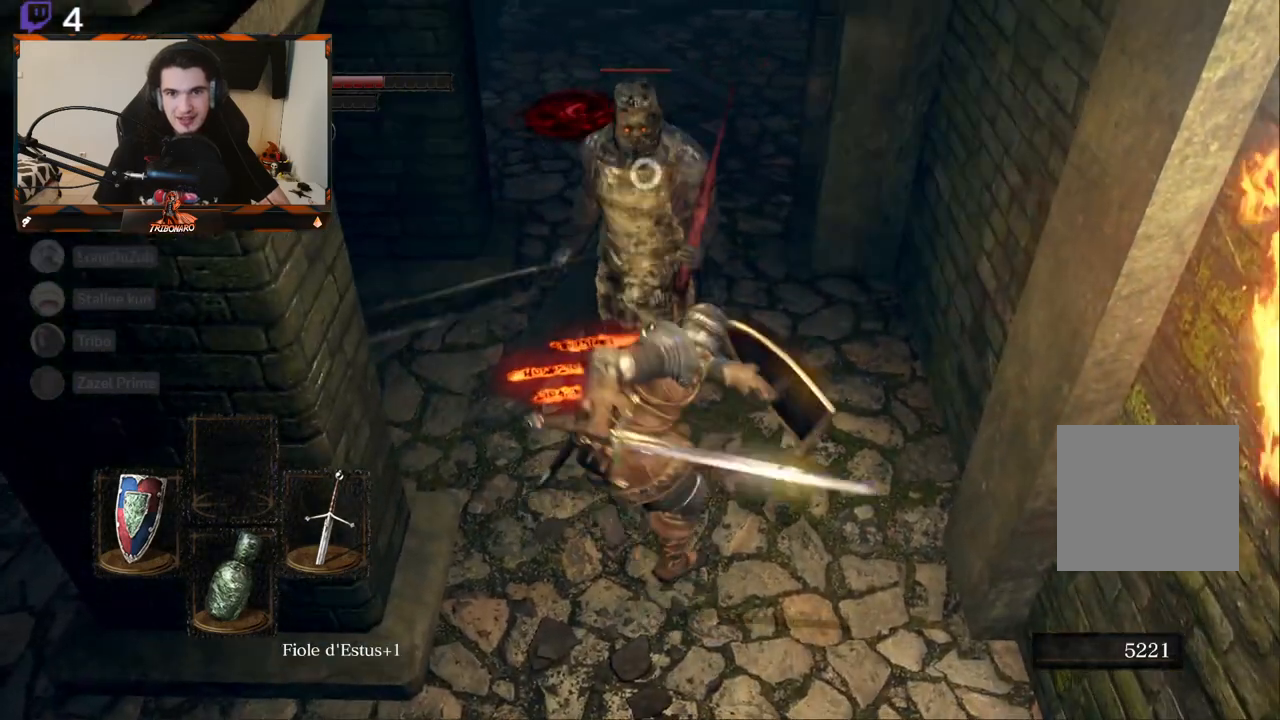
{"buttons": [], "left_stick": "center", "right_stick": "center", "events": []}
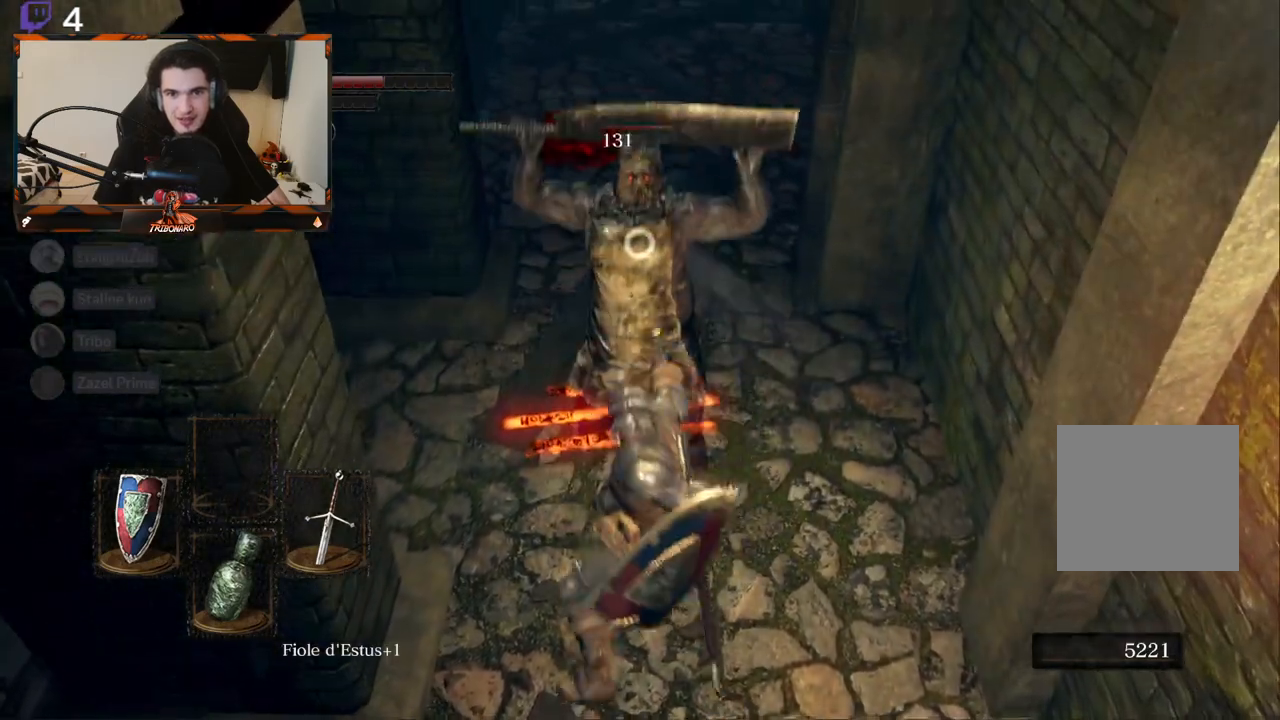
{"buttons": ["L1"], "left_stick": "center", "right_stick": "center", "events": [[383, "L1", "down"]]}
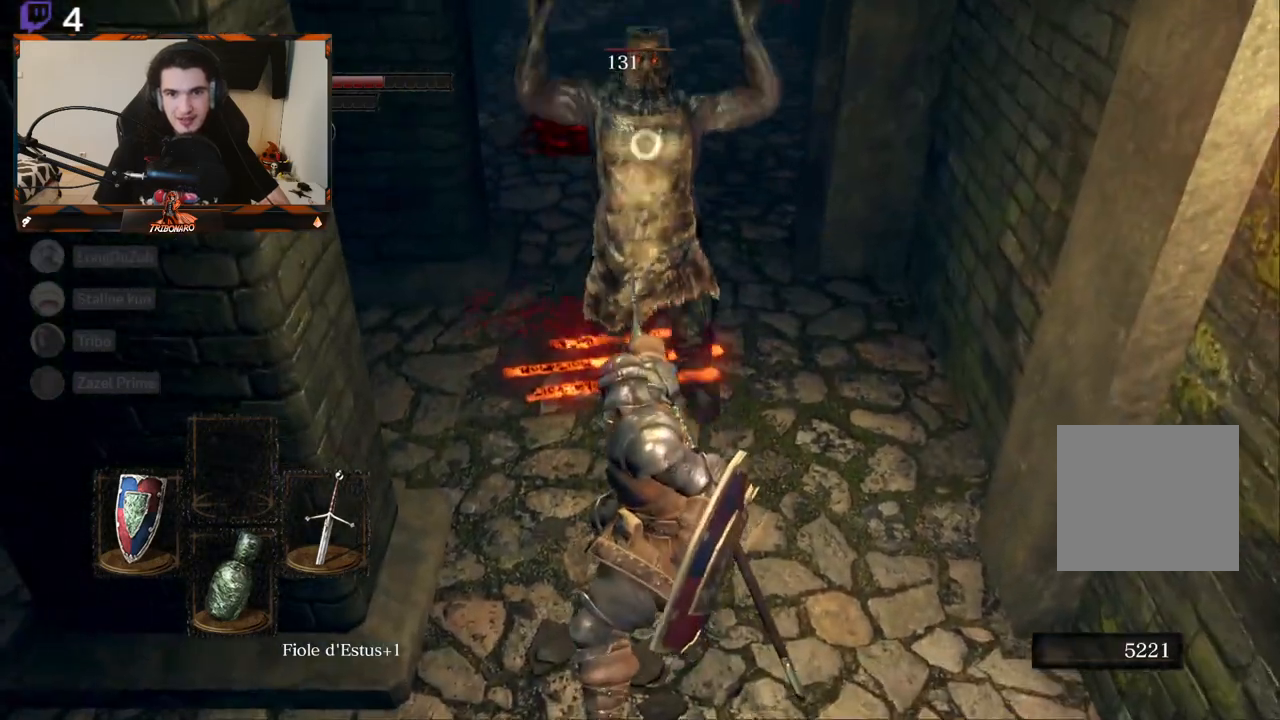
{"buttons": [], "left_stick": "center", "right_stick": "center", "events": [[500, "L1", "up"]]}
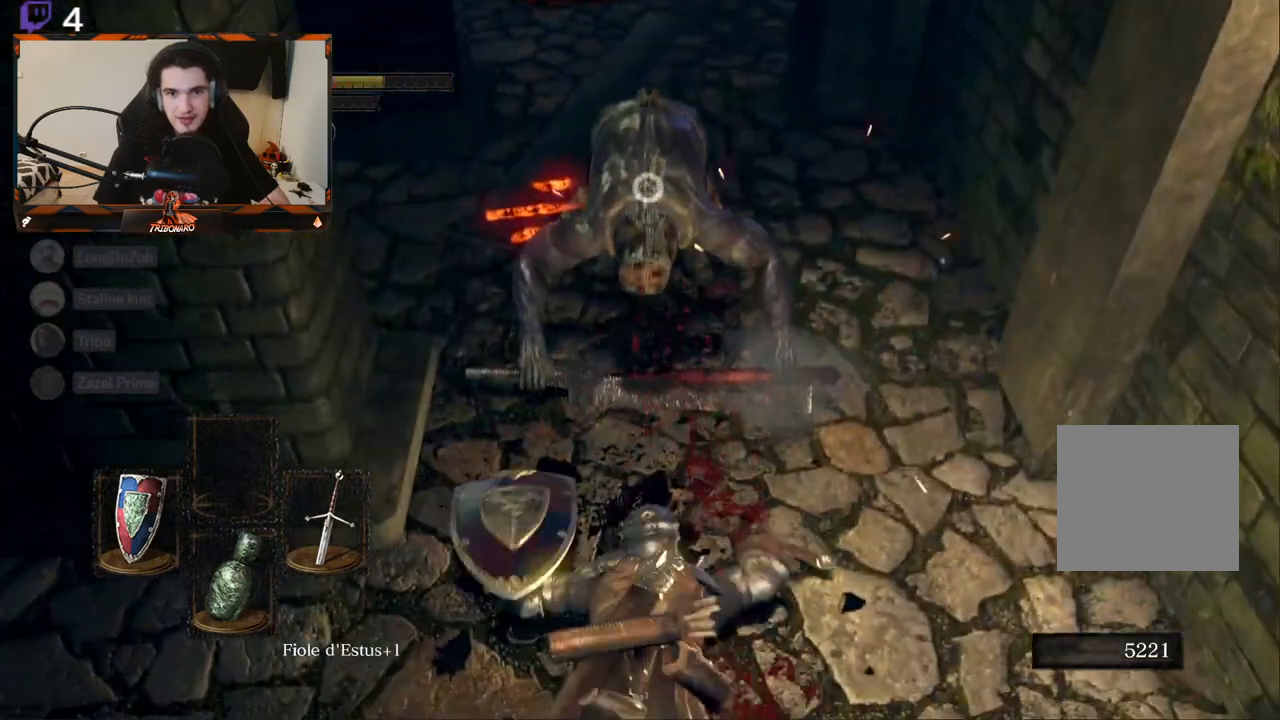
{"buttons": [], "left_stick": "up-left", "right_stick": "center", "events": [[133, "left_stick", "up"], [217, "left_stick", "up-left"]]}
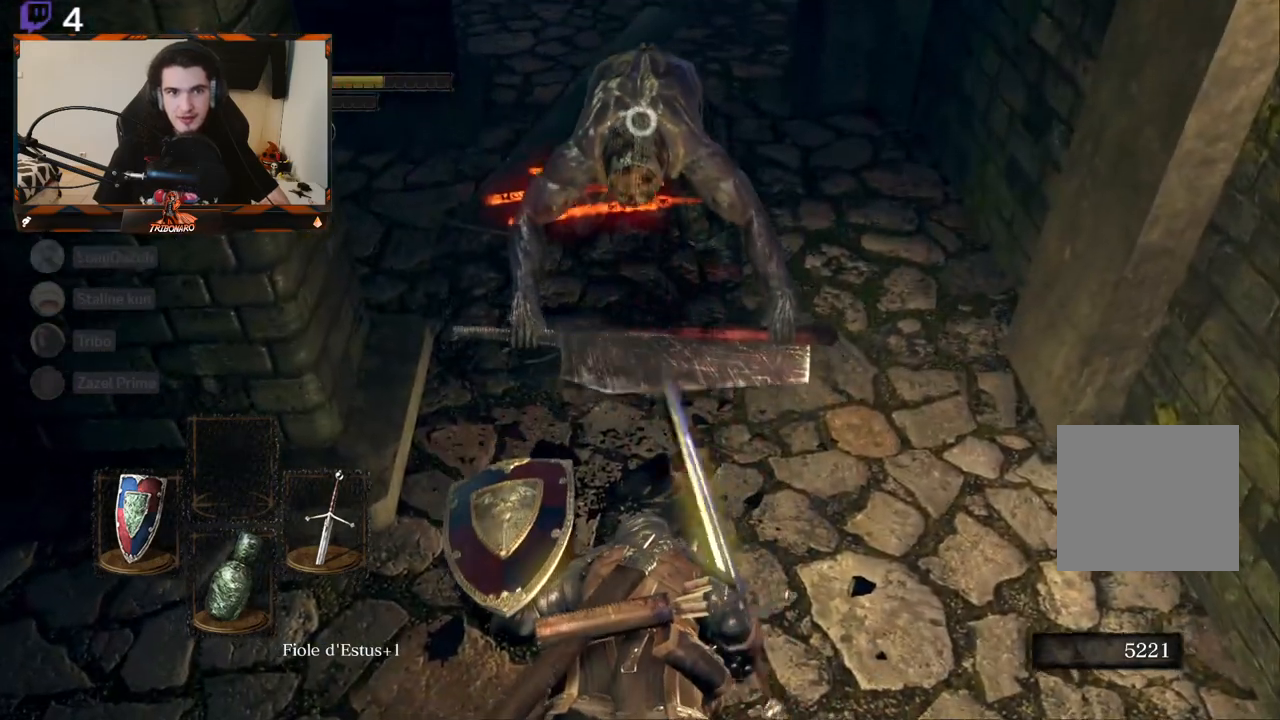
{"buttons": [], "left_stick": "left", "right_stick": "center", "events": [[283, "left_stick", "left"]]}
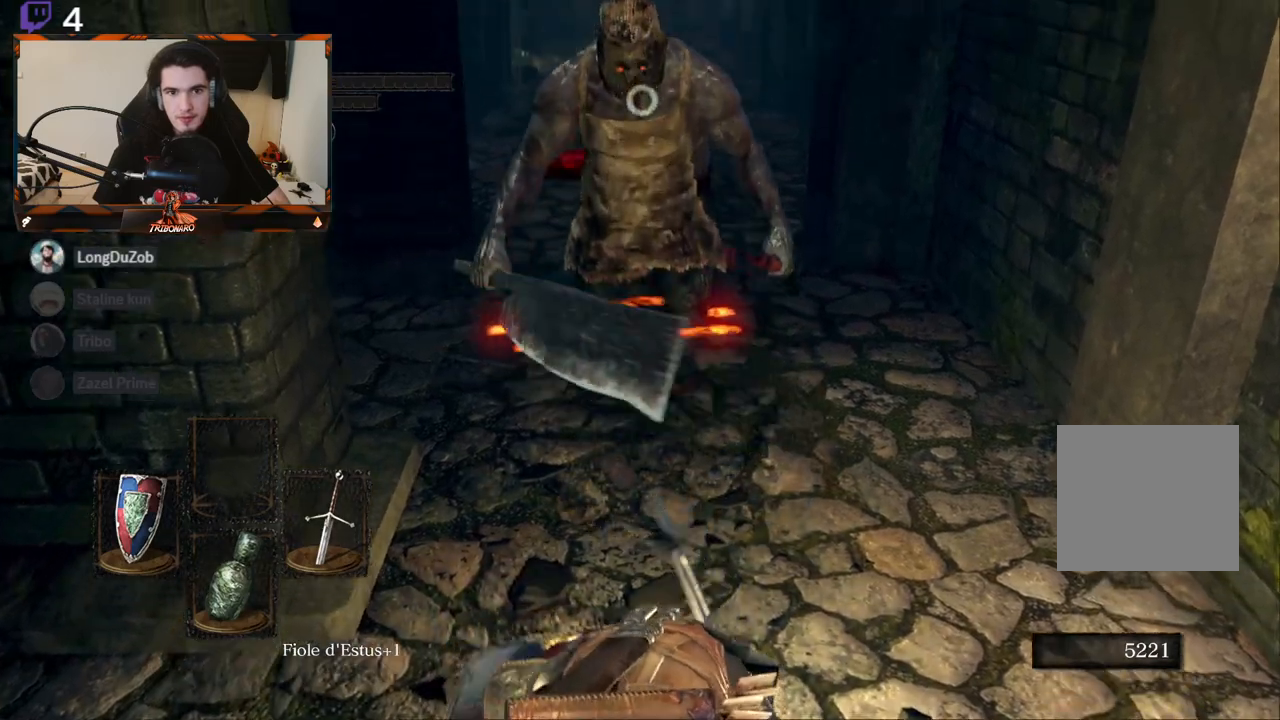
{"buttons": [], "left_stick": "left", "right_stick": "center", "events": []}
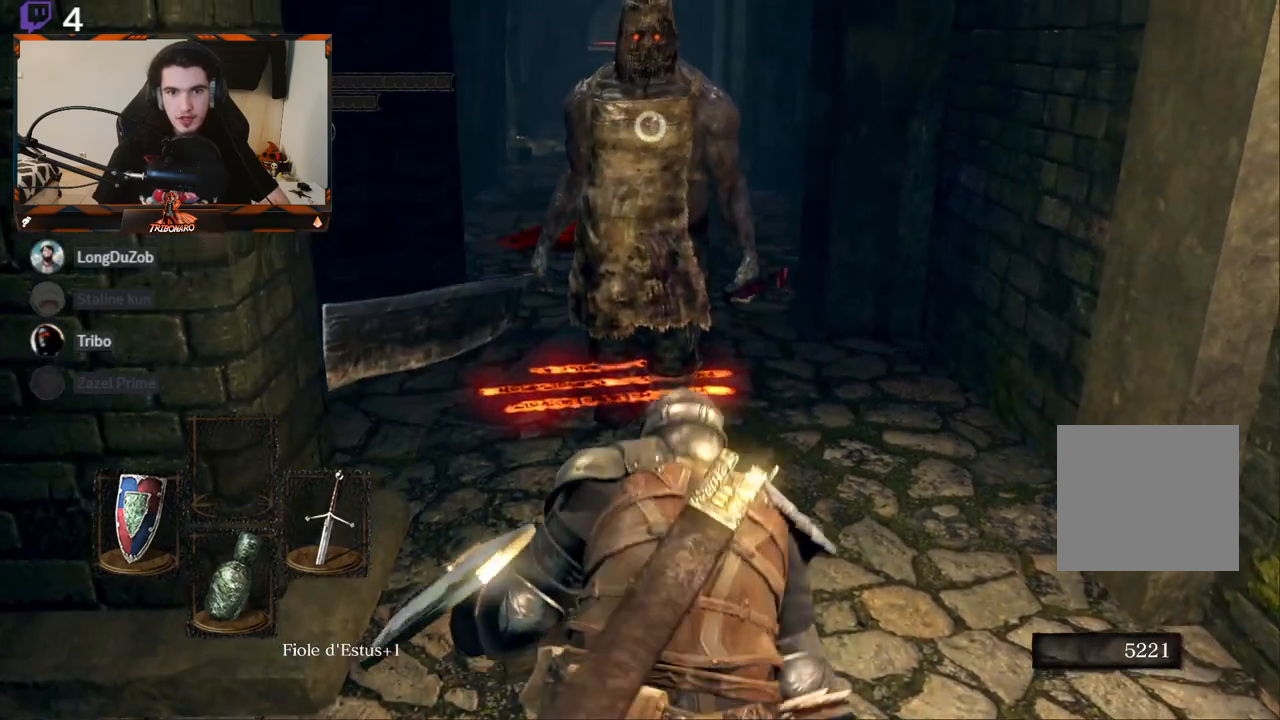
{"buttons": [], "left_stick": "left", "right_stick": "center", "events": []}
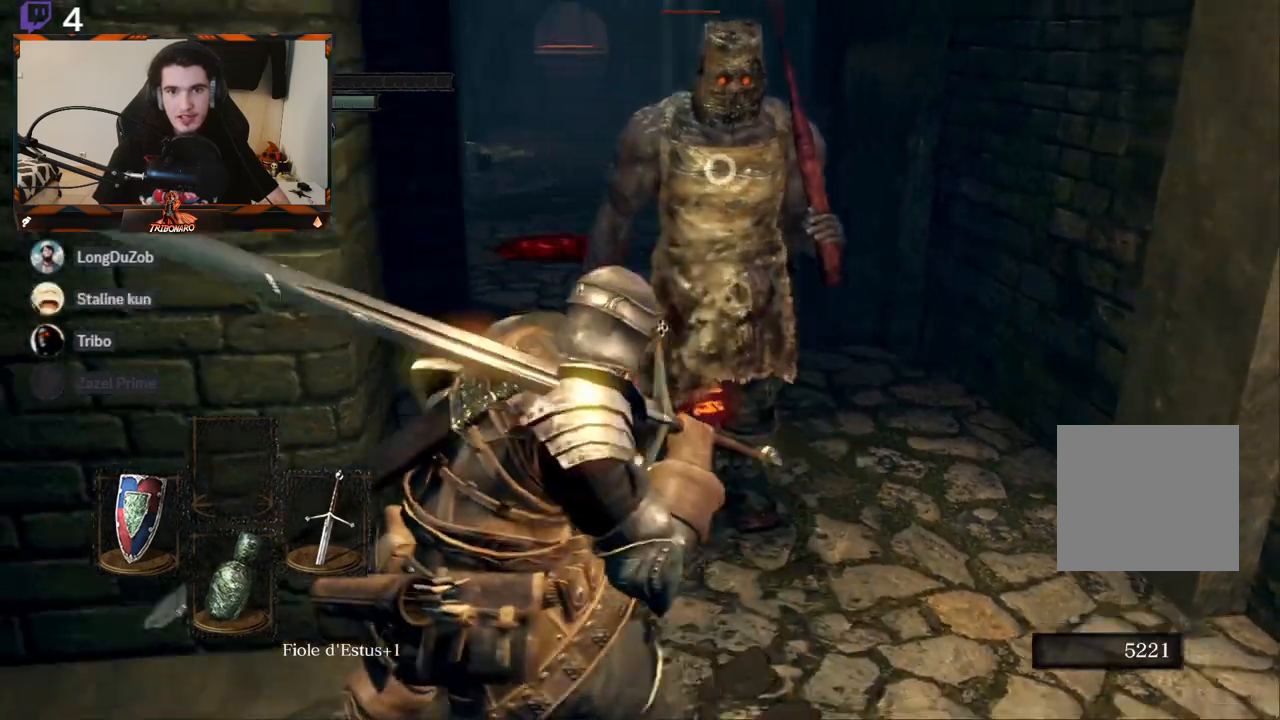
{"buttons": [], "left_stick": "down-left", "right_stick": "center", "events": [[50, "left_stick", "center"], [133, "left_stick", "down-right"], [483, "left_stick", "down-left"]]}
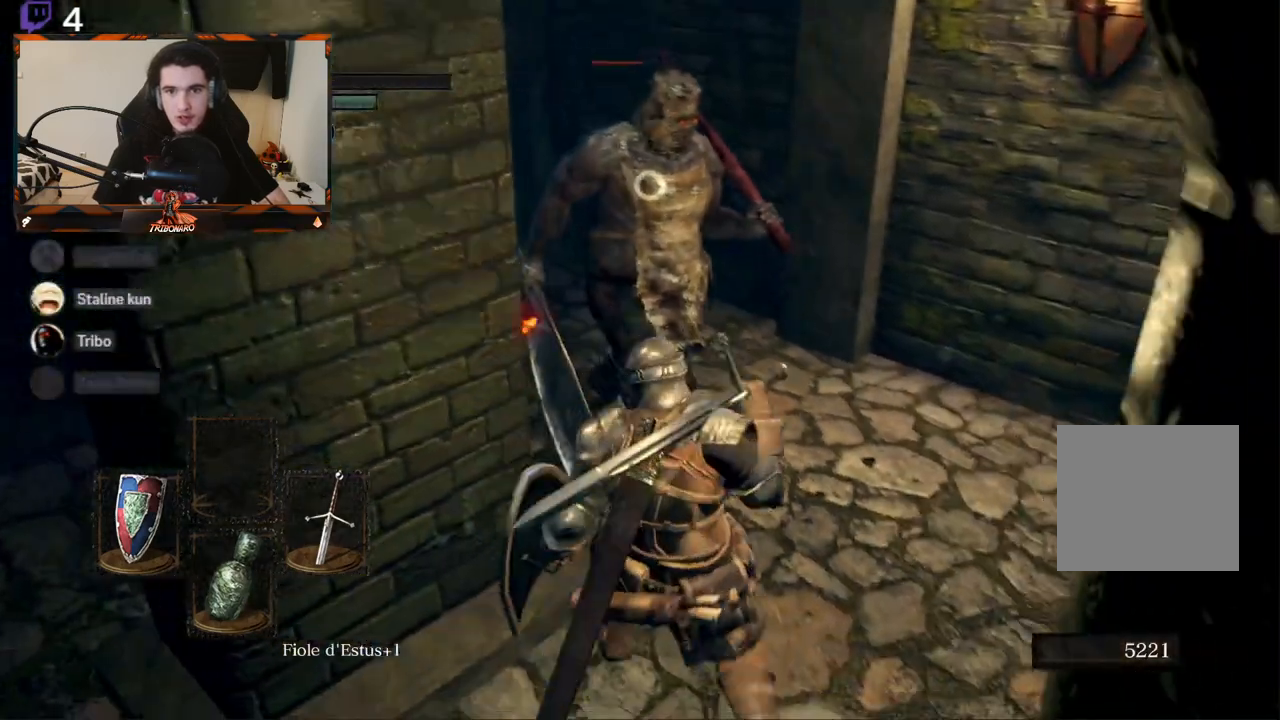
{"buttons": [], "left_stick": "down-left", "right_stick": "center", "events": []}
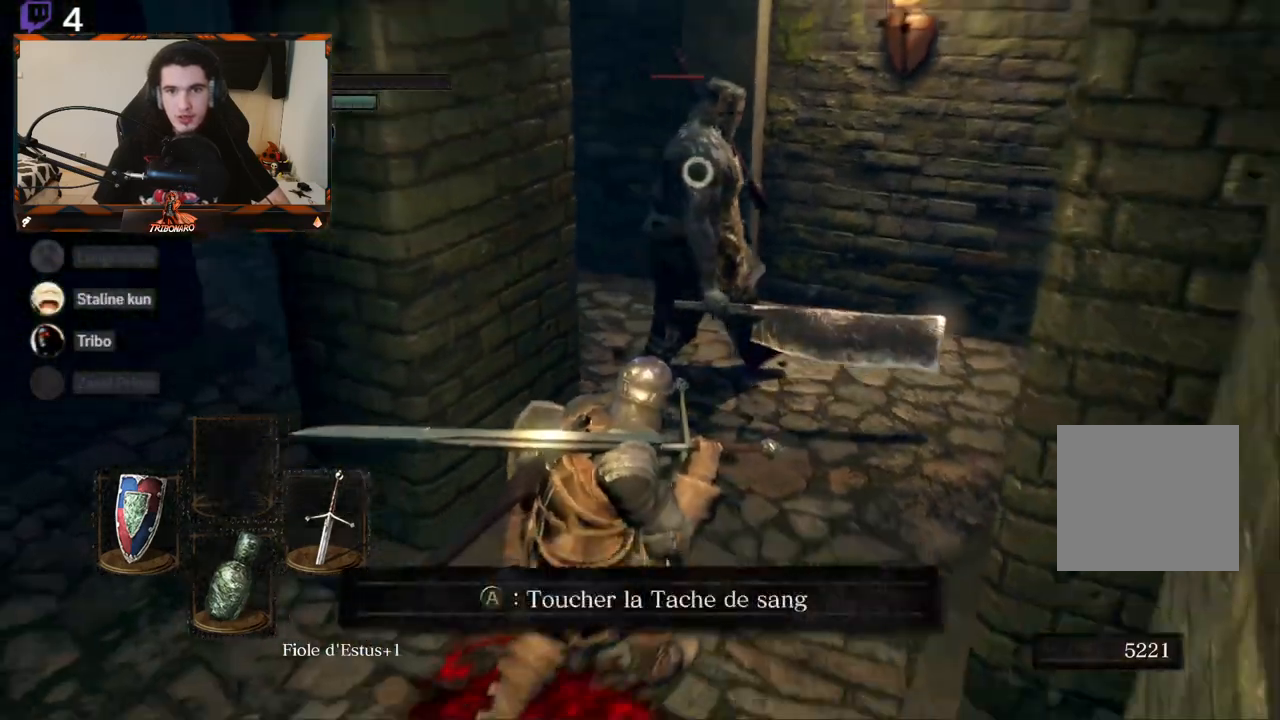
{"buttons": [], "left_stick": "center", "right_stick": "center", "events": [[383, "left_stick", "center"]]}
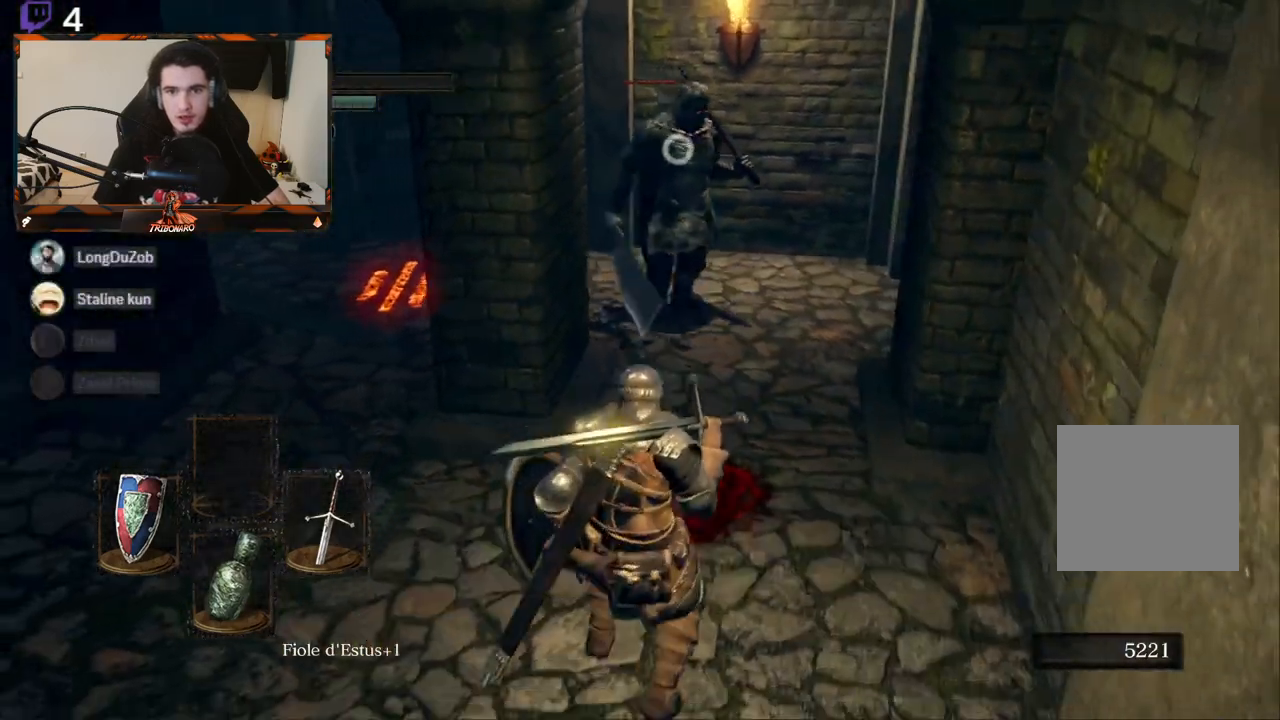
{"buttons": [], "left_stick": "down", "right_stick": "center", "events": [[50, "left_stick", "down"], [267, "left_stick", "center"], [433, "left_stick", "down"]]}
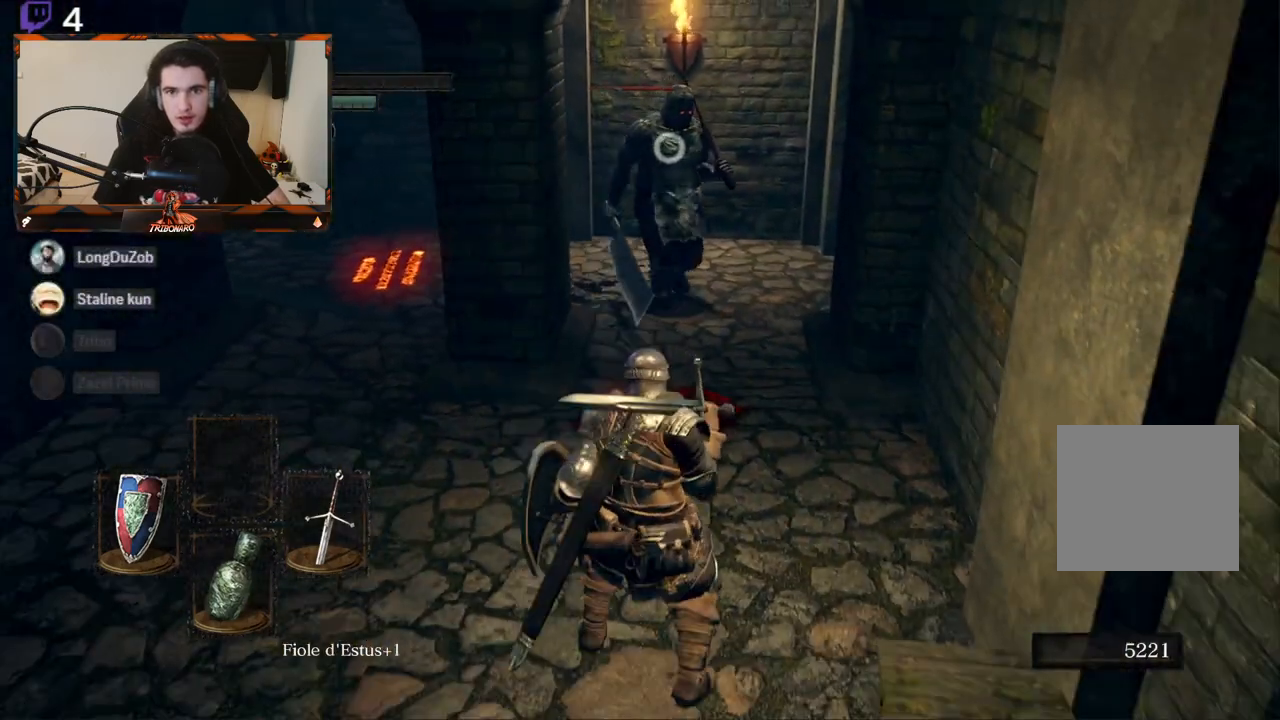
{"buttons": ["R2"], "left_stick": "up", "right_stick": "center", "events": [[67, "left_stick", "center"], [350, "left_stick", "up"], [450, "R2", "down"]]}
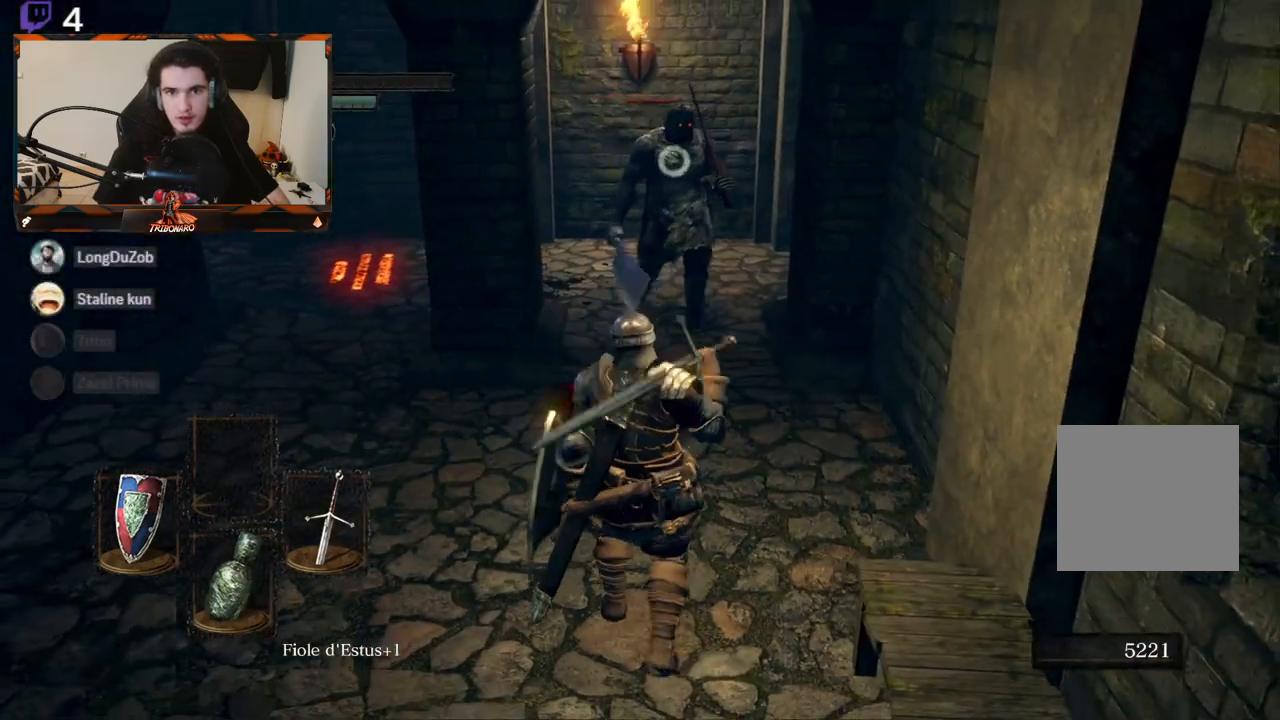
{"buttons": [], "left_stick": "center", "right_stick": "center", "events": [[100, "R2", "up"], [183, "left_stick", "center"]]}
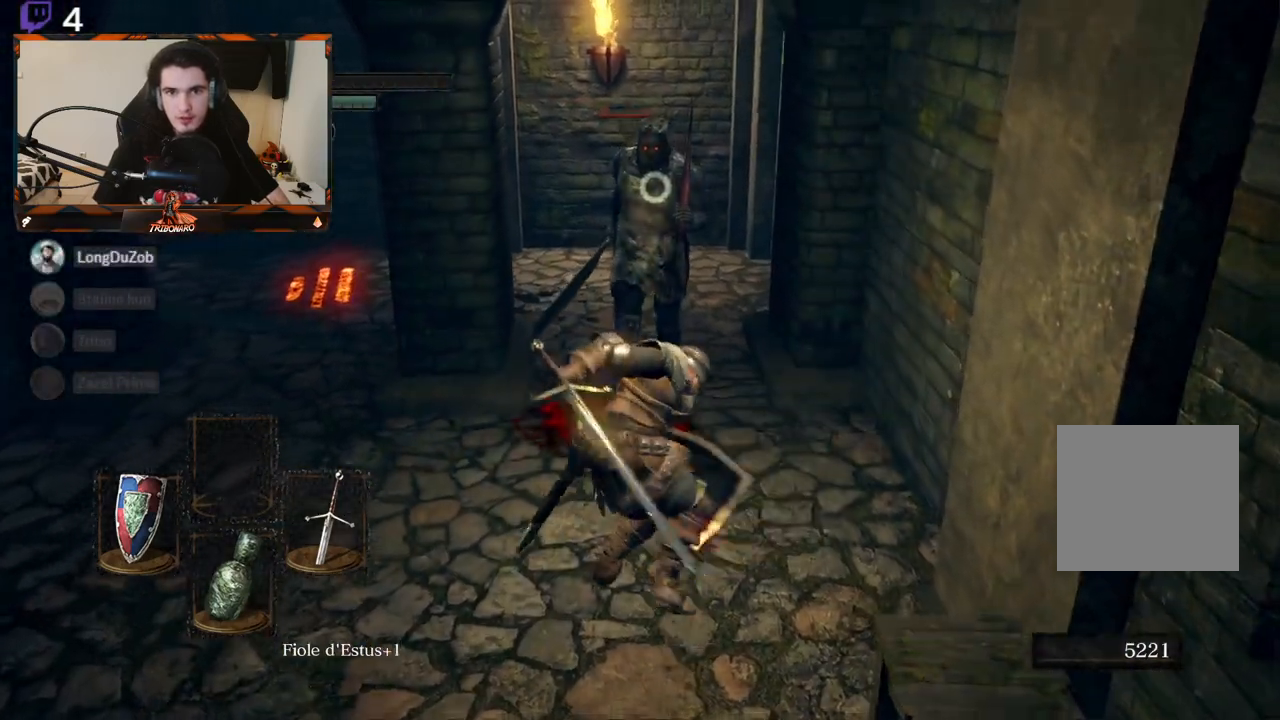
{"buttons": [], "left_stick": "down", "right_stick": "center", "events": [[317, "left_stick", "down"]]}
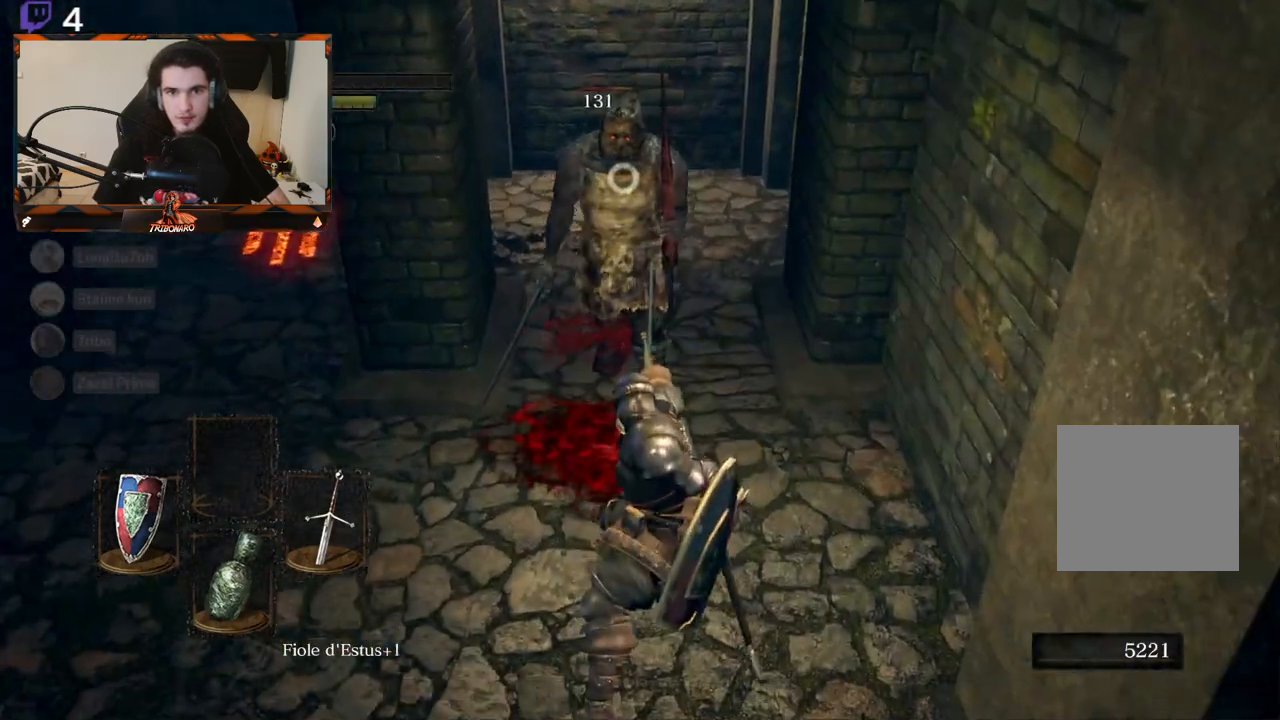
{"buttons": [], "left_stick": "down", "right_stick": "center", "events": []}
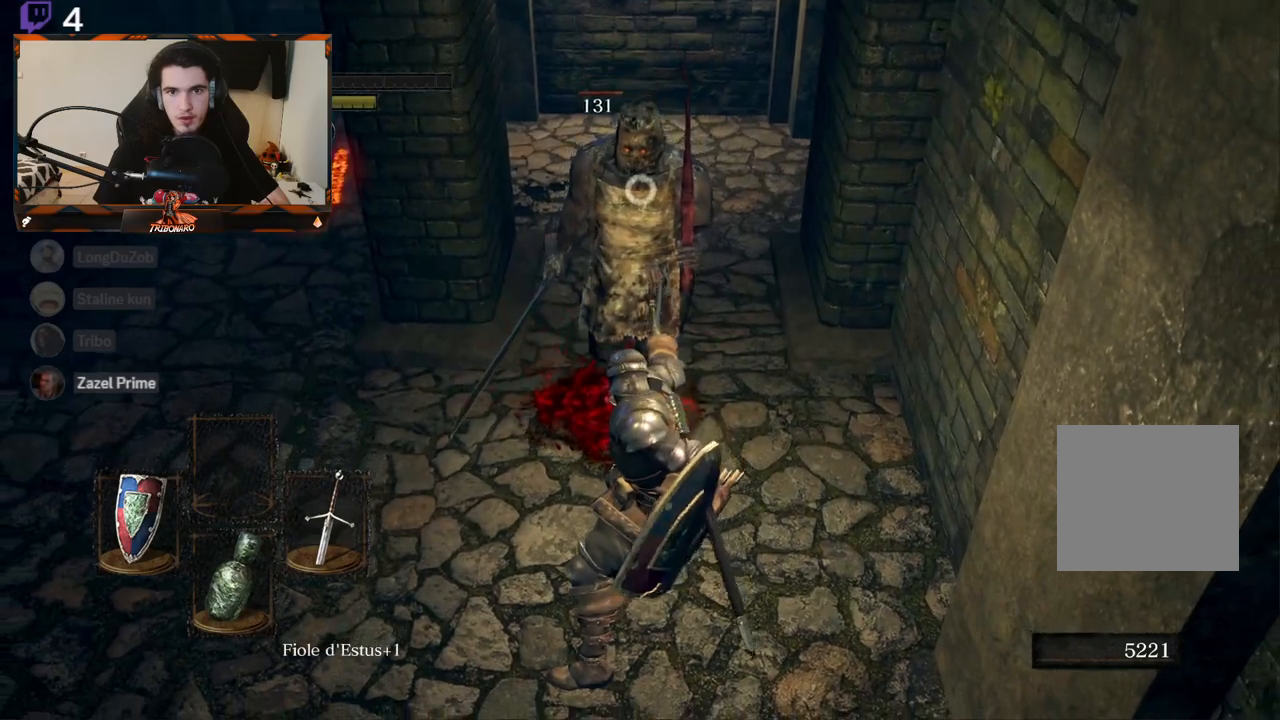
{"buttons": [], "left_stick": "down", "right_stick": "center", "events": []}
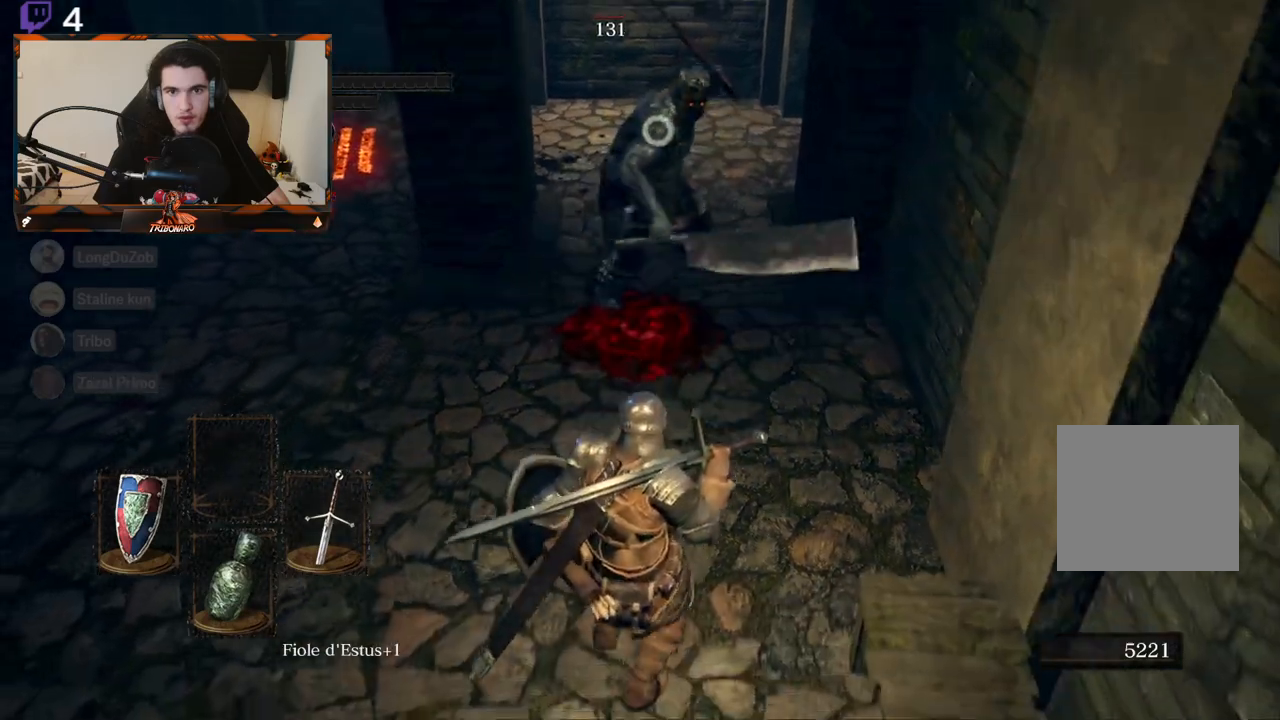
{"buttons": [], "left_stick": "down", "right_stick": "center", "events": []}
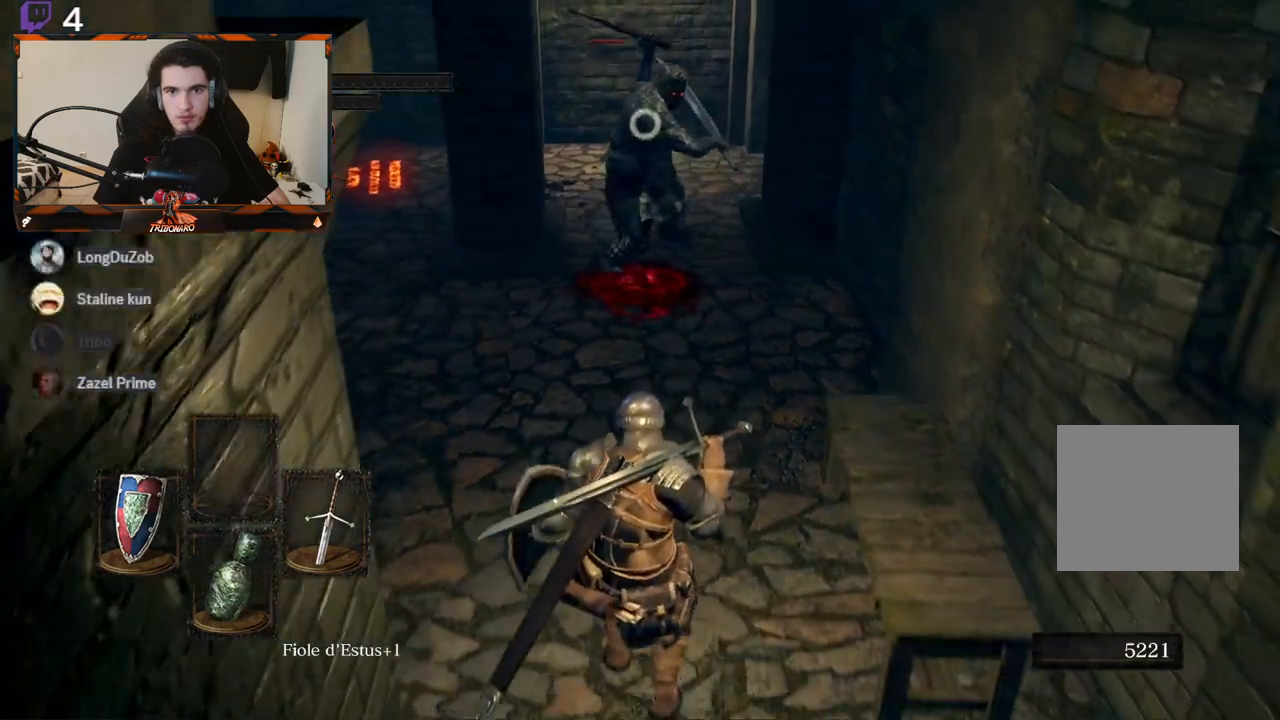
{"buttons": [], "left_stick": "center", "right_stick": "center", "events": [[317, "left_stick", "center"]]}
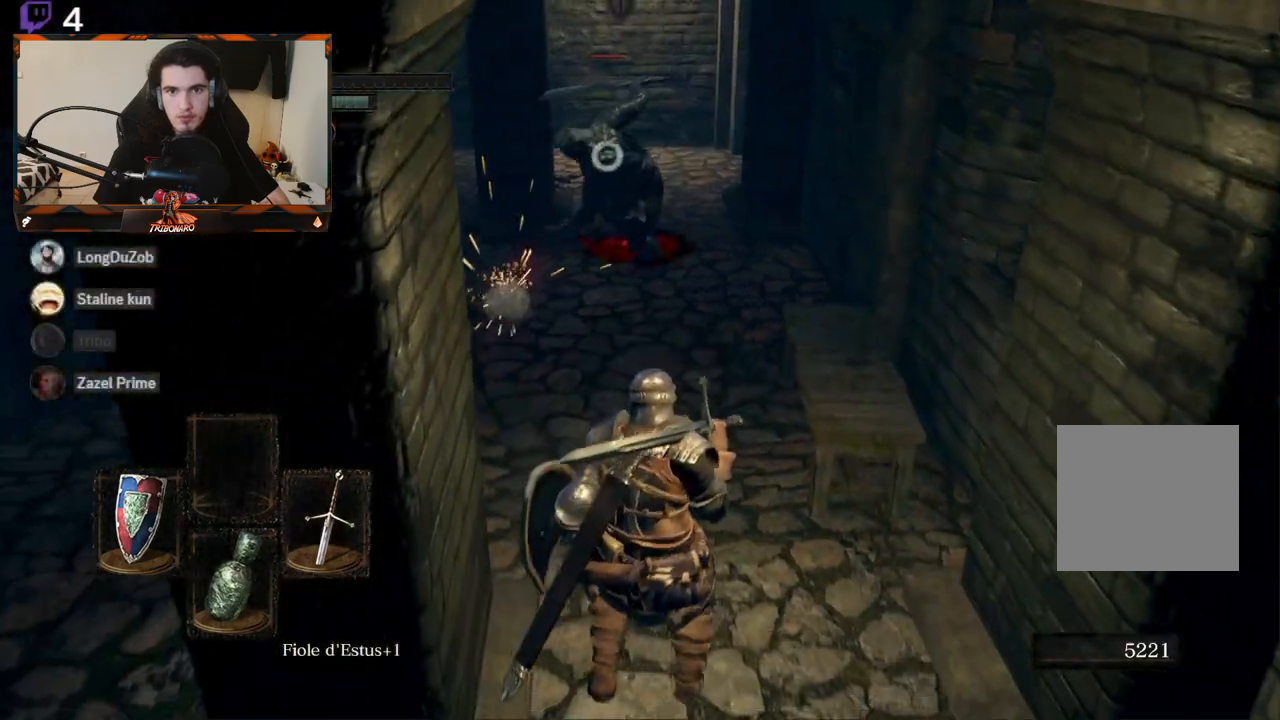
{"buttons": [], "left_stick": "up", "right_stick": "center", "events": [[33, "left_stick", "up"]]}